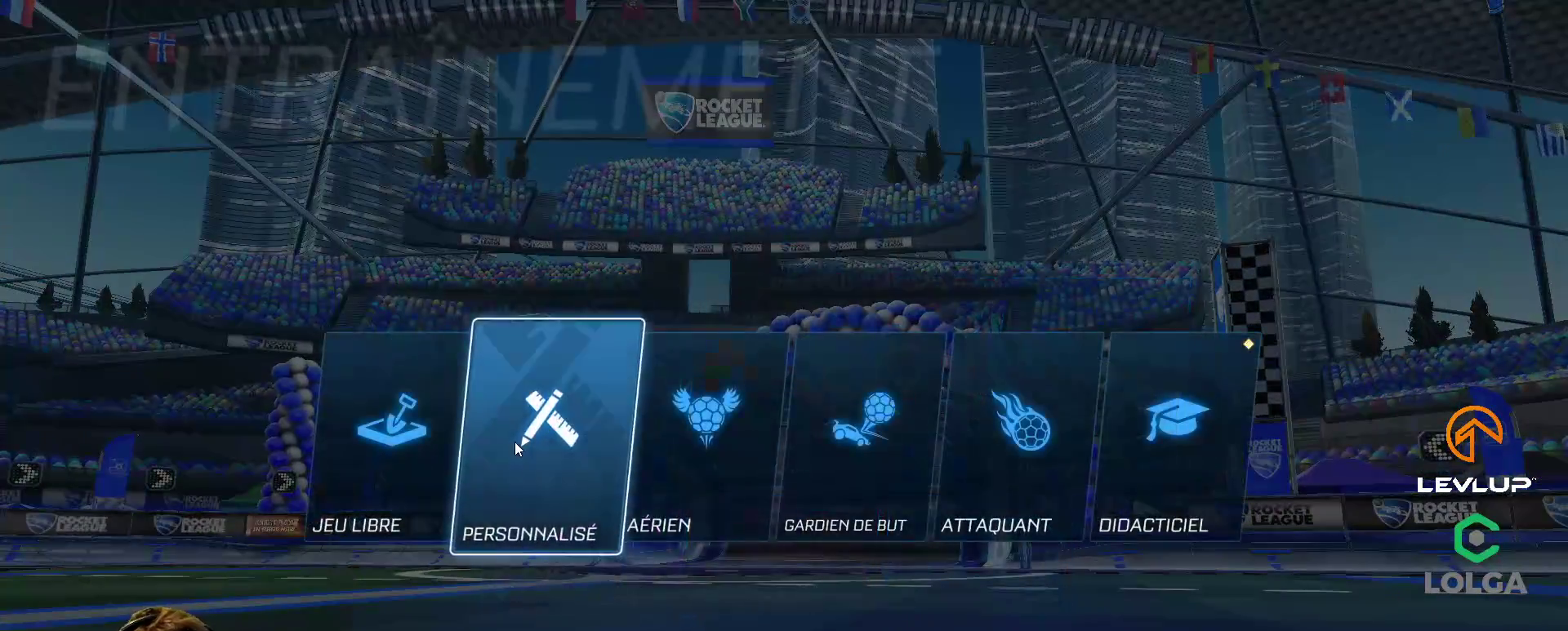
Gameplay with a controller (Xbox layout); each line is a JSON object with the inputs held at the frame after it. "events" lists button and stick changes between this image and that frame as [ms after this image, input, new state], when the widget could be followed in between.
{"buttons": ["R2"], "left_stick": "center", "right_stick": "center", "events": [[417, "R2", "down"]]}
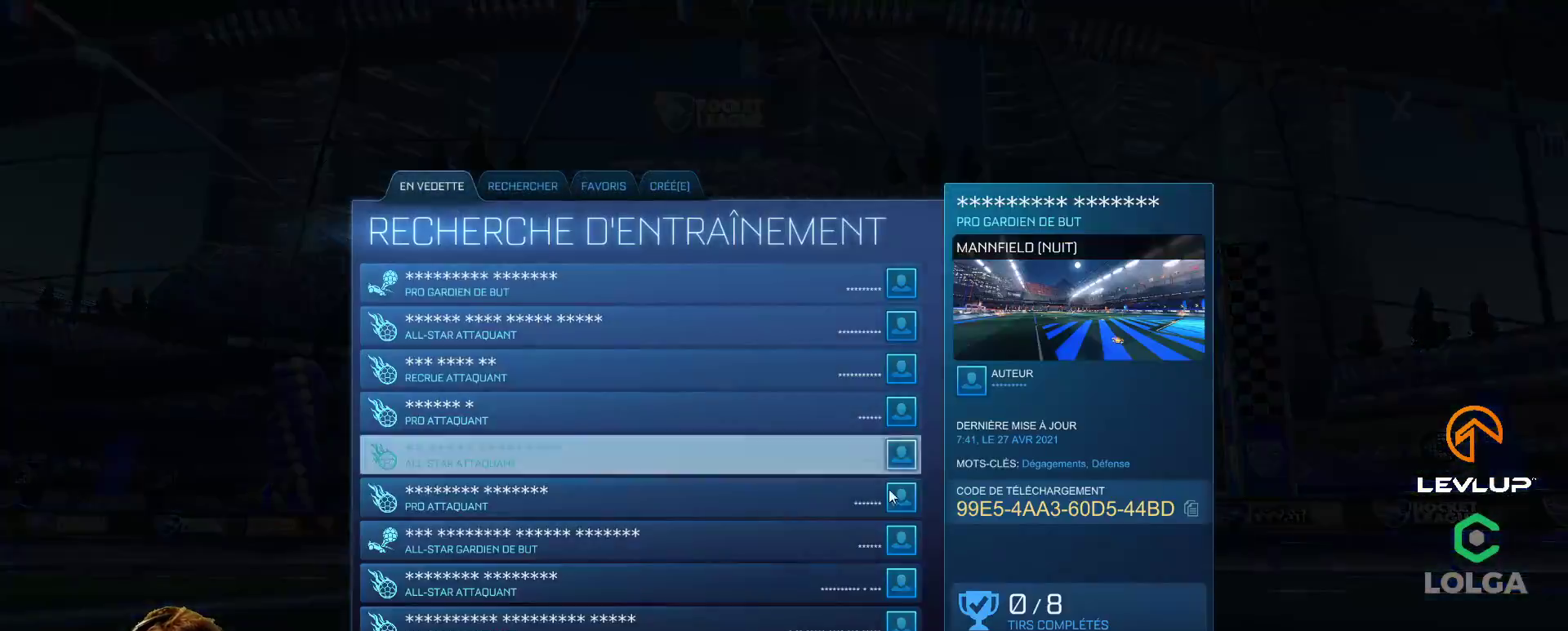
{"buttons": ["R2"], "left_stick": "center", "right_stick": "center", "events": []}
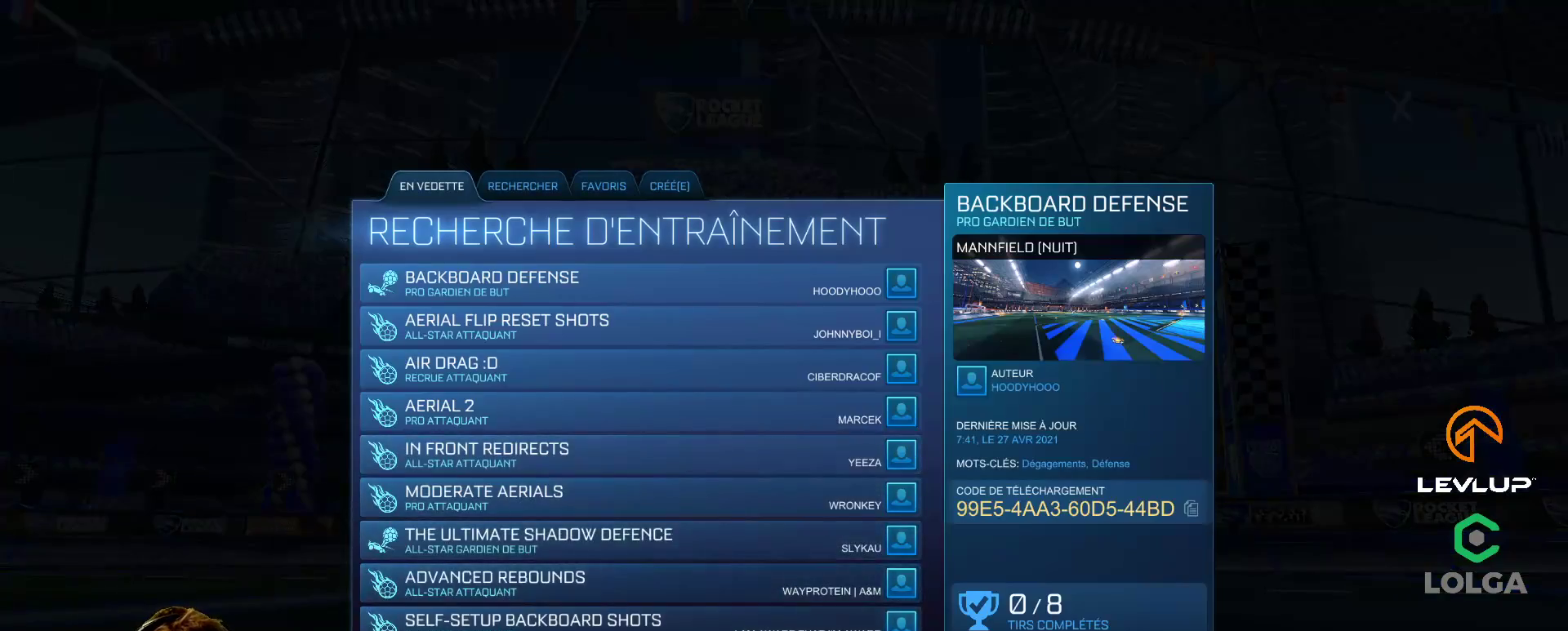
{"buttons": [], "left_stick": "center", "right_stick": "center", "events": [[167, "R2", "up"]]}
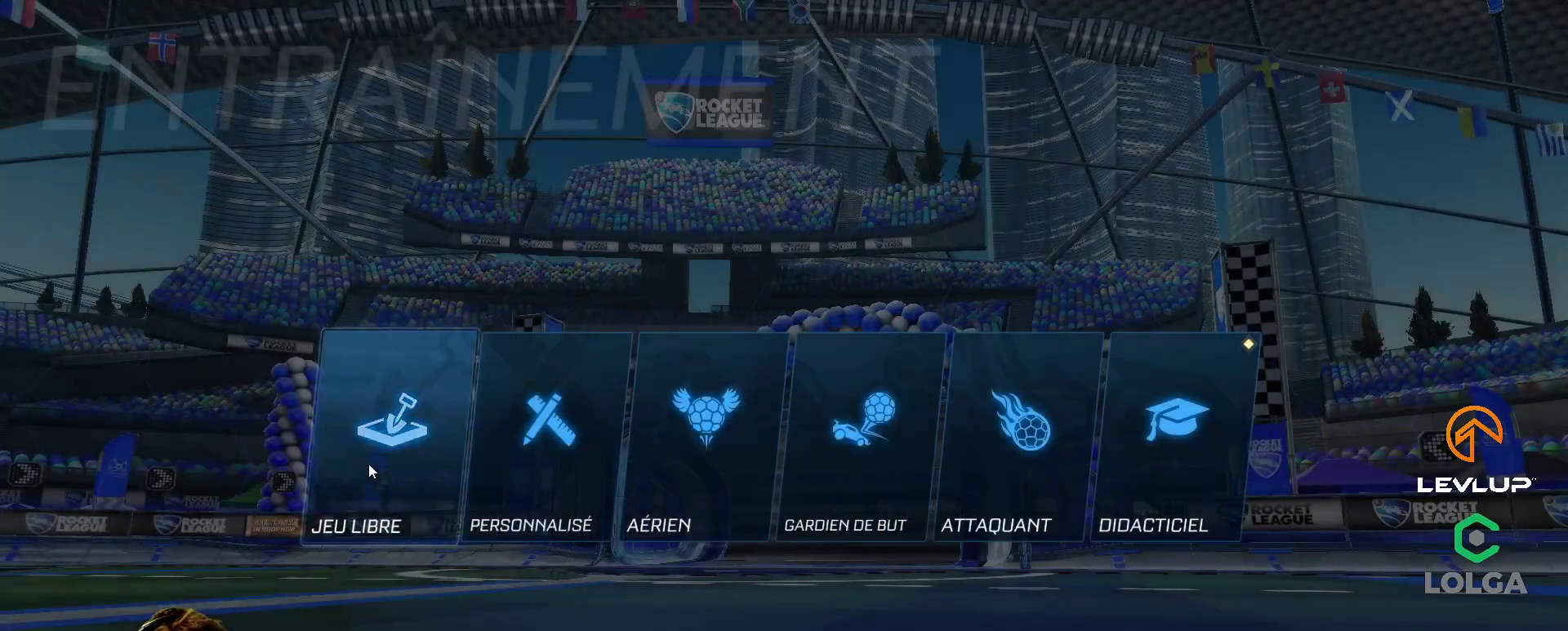
{"buttons": ["R2"], "left_stick": "center", "right_stick": "center", "events": [[183, "R2", "down"]]}
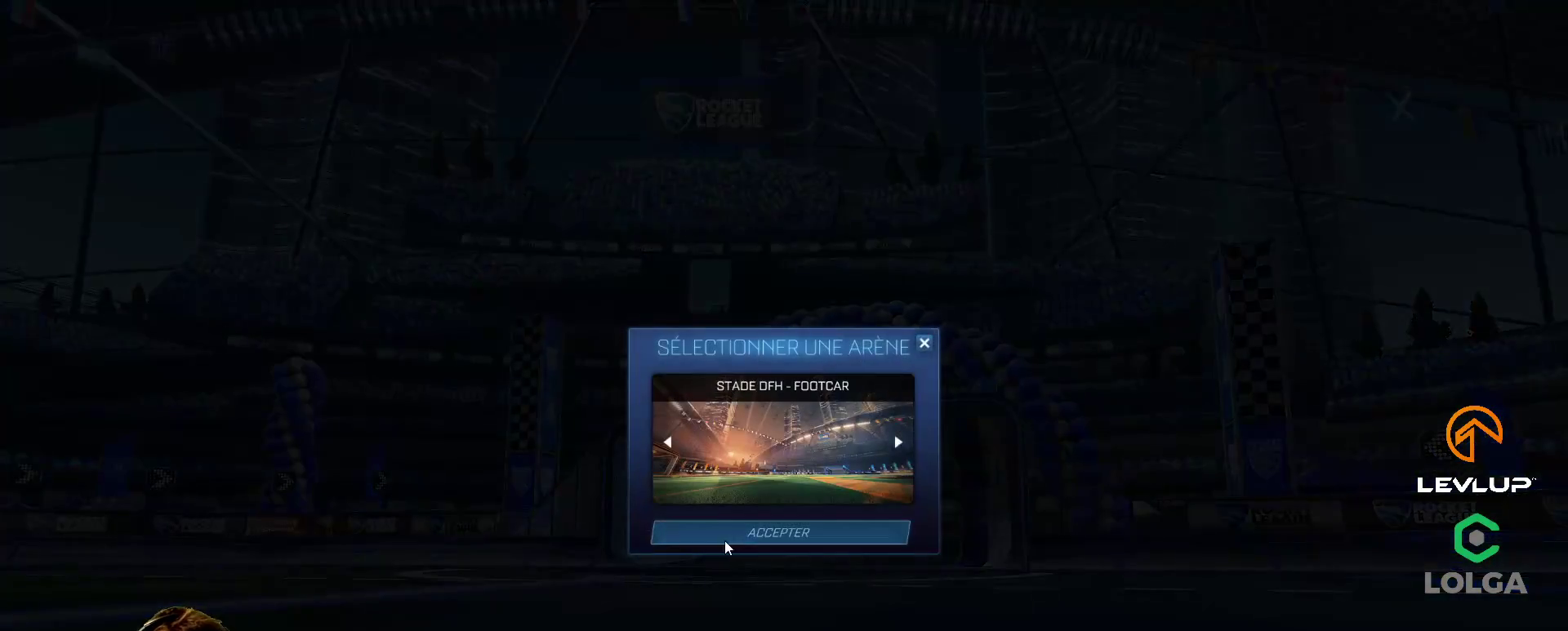
{"buttons": [], "left_stick": "center", "right_stick": "center", "events": [[217, "R2", "up"]]}